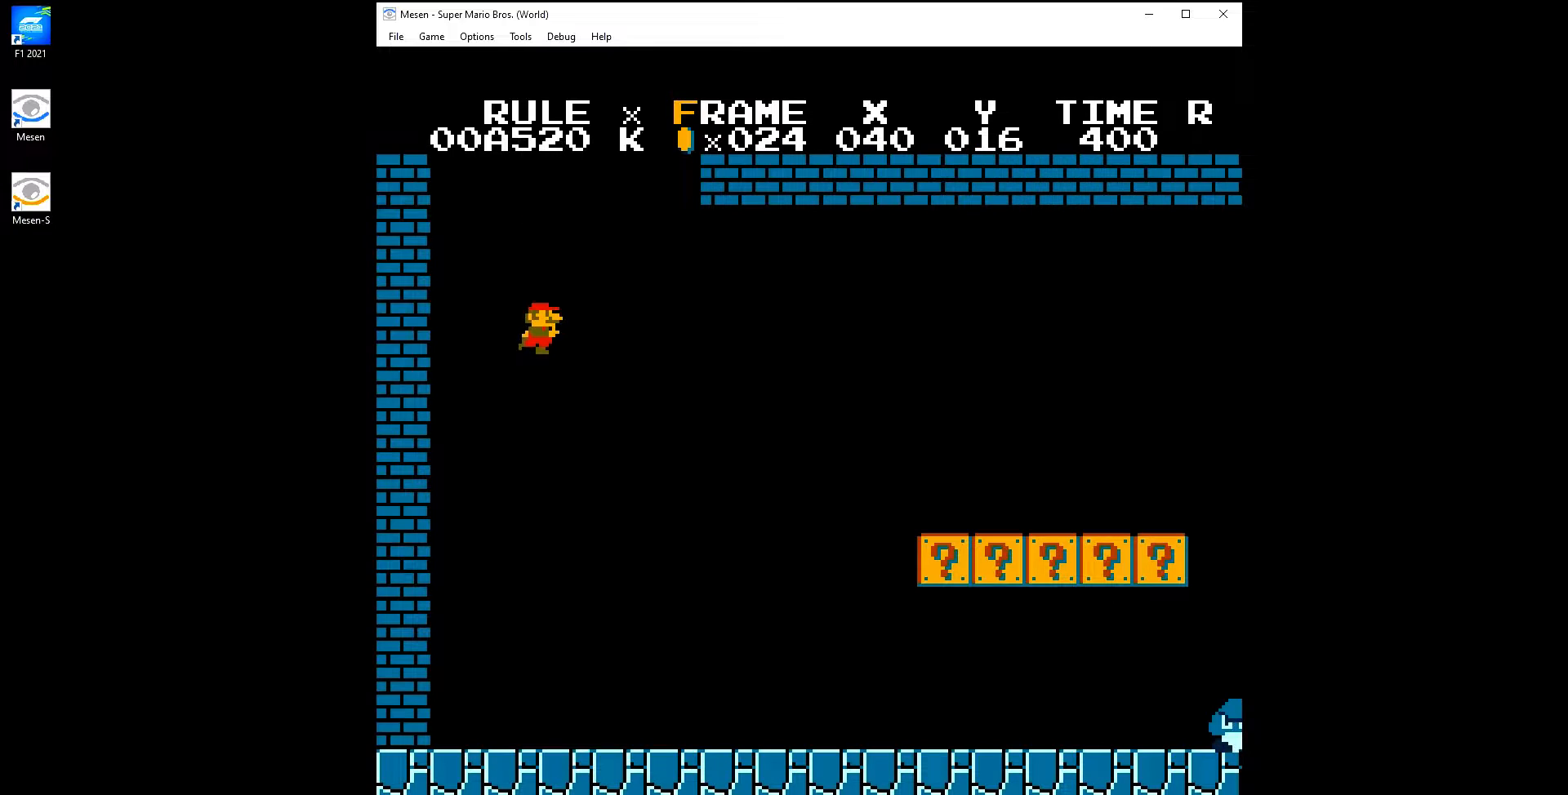
Gameplay with a controller (Nintendo layout); each line is a JSON object with the inputs held at the frame after it. "events" lists button and stick changes between this image and that frame as [ms after this image, input, new state], when the widget could be followed in between. Not read: L3 R3.
{"buttons": ["B", "DPAD_RIGHT"], "events": []}
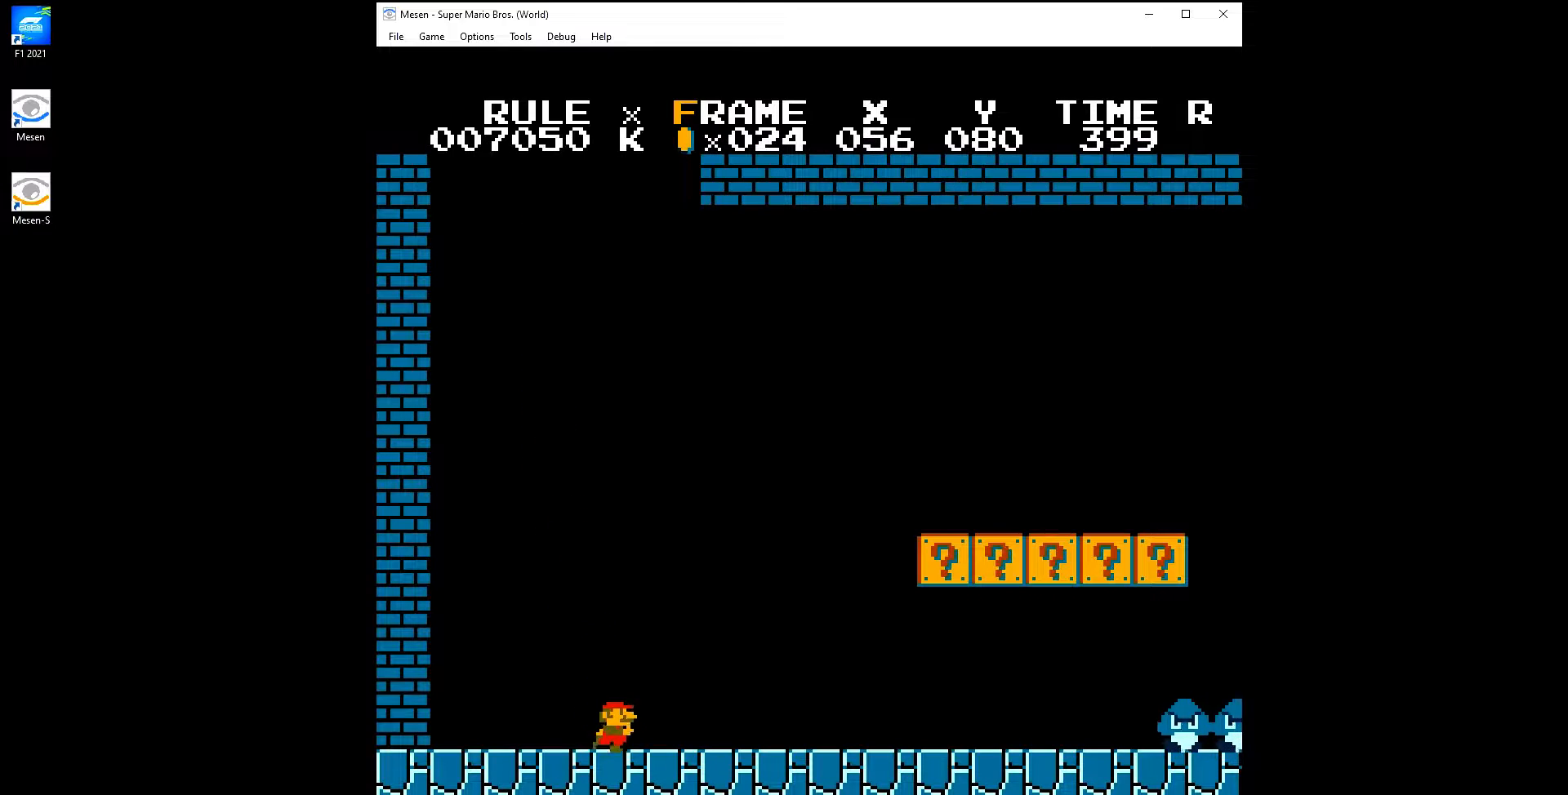
{"buttons": ["B", "DPAD_RIGHT"], "events": []}
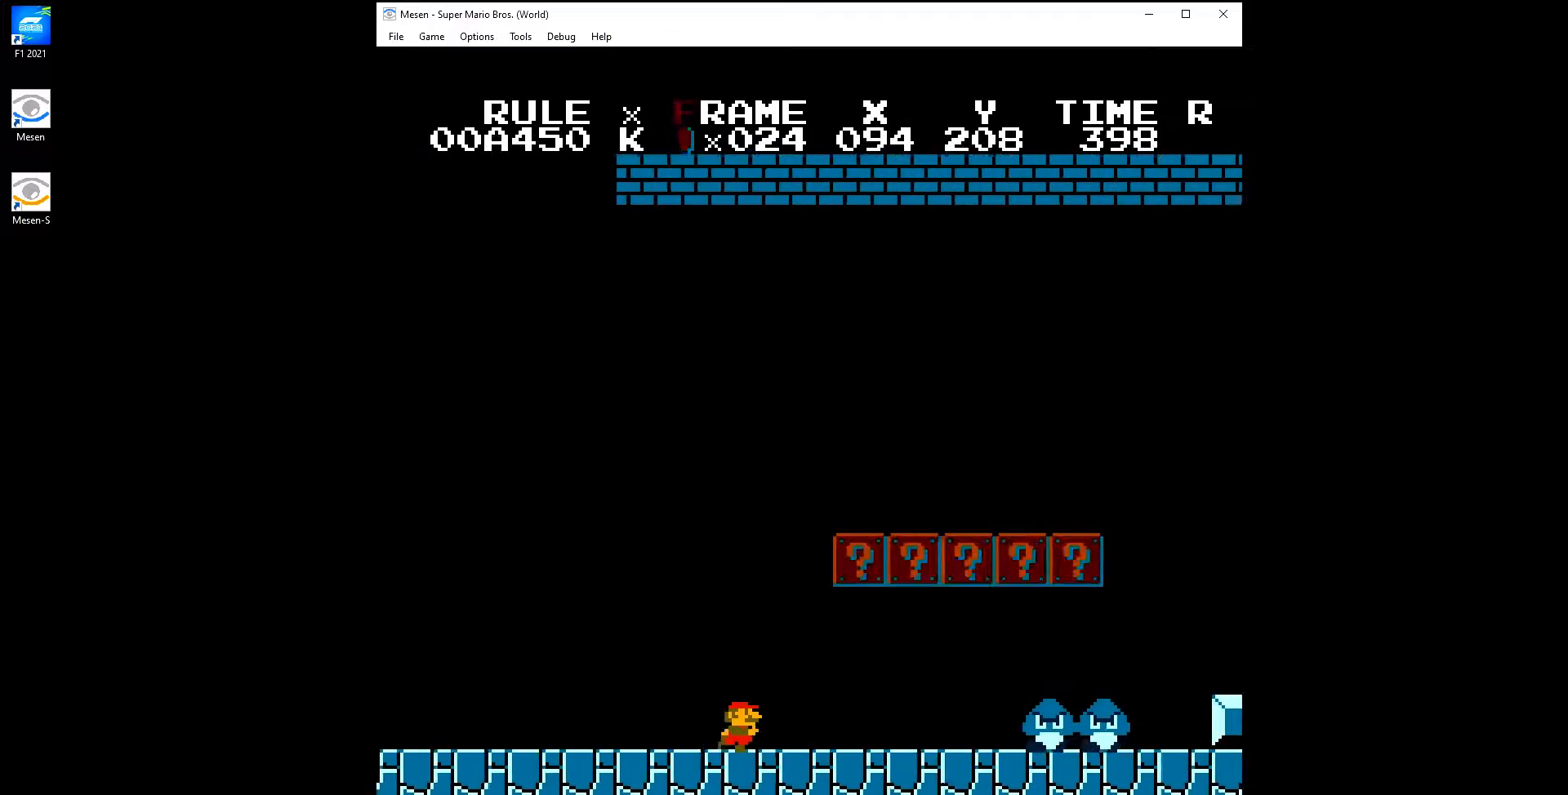
{"buttons": ["A", "B", "DPAD_RIGHT"], "events": [[400, "A", "down"]]}
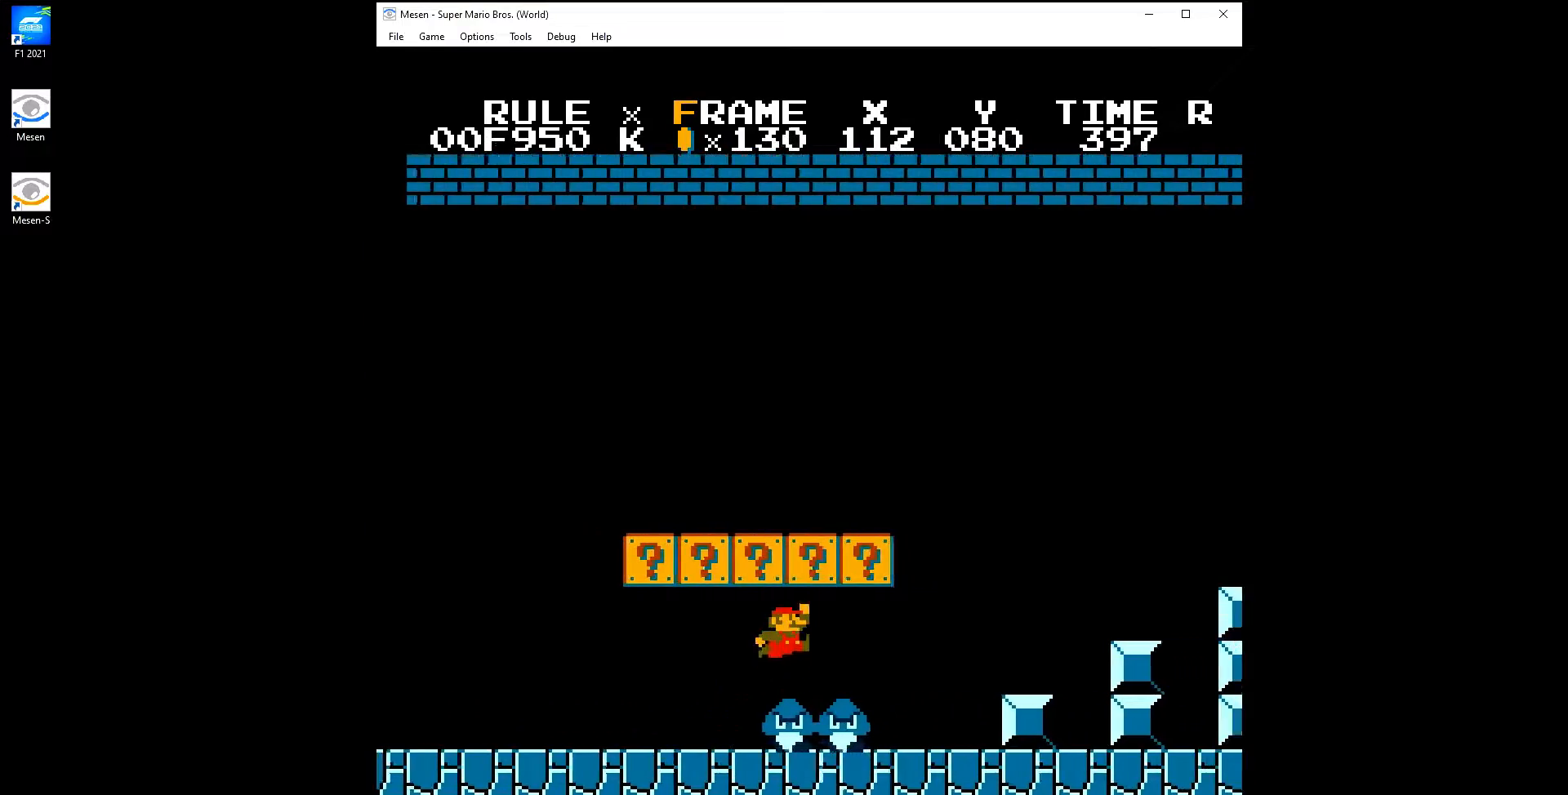
{"buttons": ["A", "B", "DPAD_RIGHT"], "events": [[100, "A", "up"], [300, "A", "down"]]}
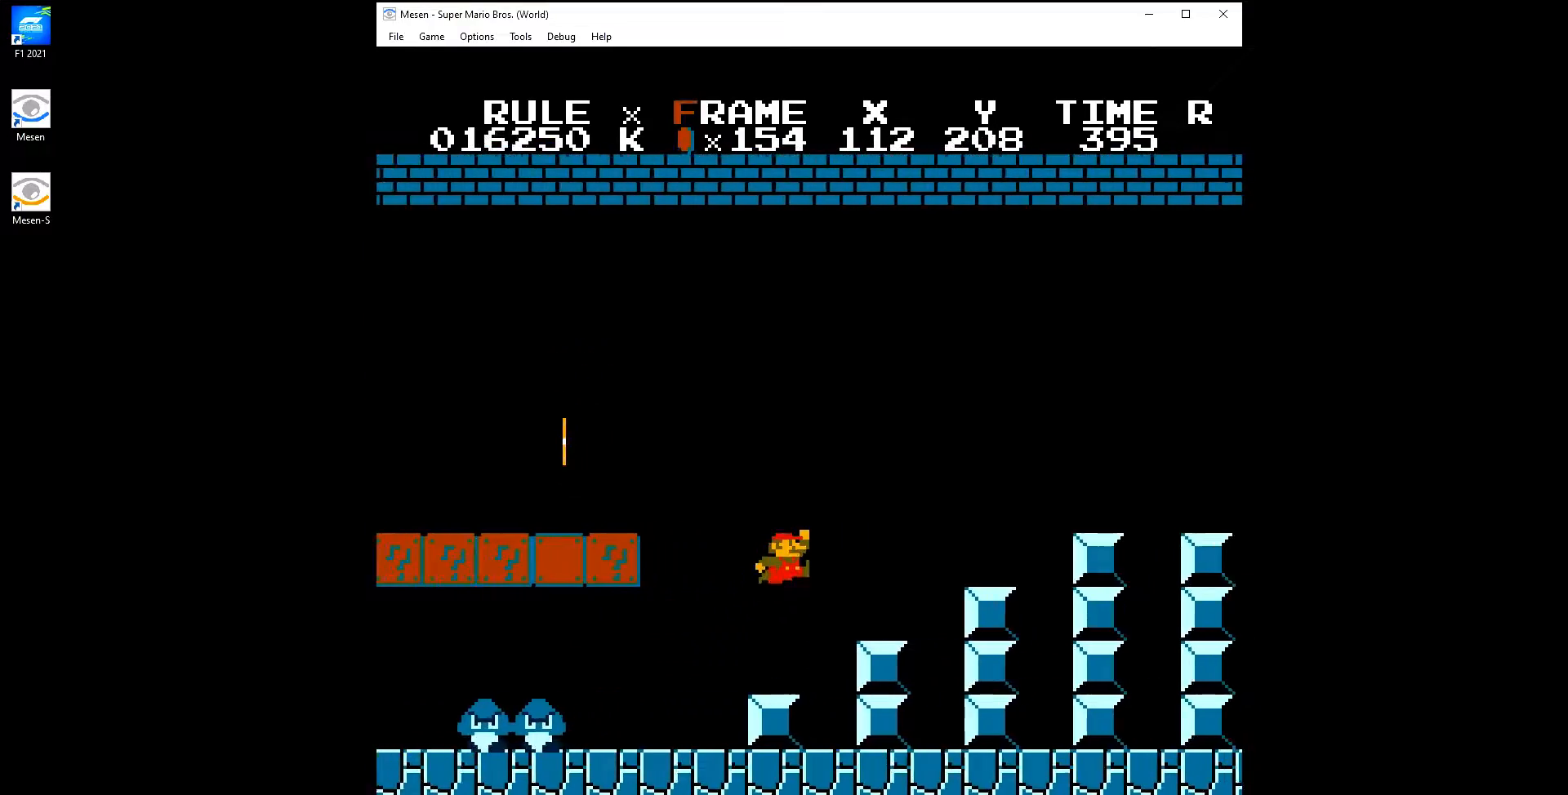
{"buttons": ["A", "B", "DPAD_RIGHT"], "events": [[133, "A", "up"], [417, "A", "down"]]}
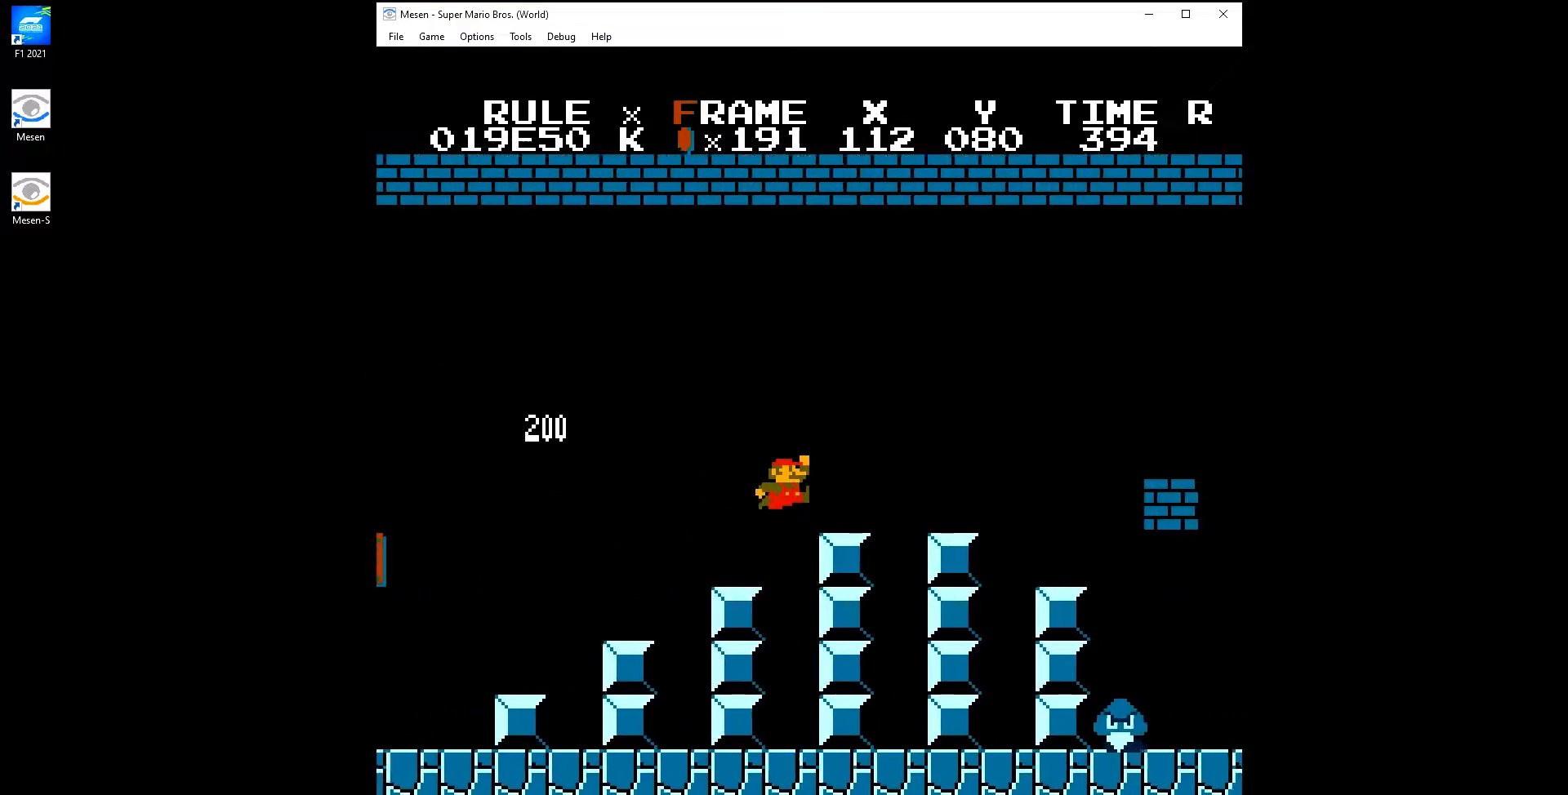
{"buttons": ["B", "DPAD_RIGHT"], "events": [[467, "A", "up"]]}
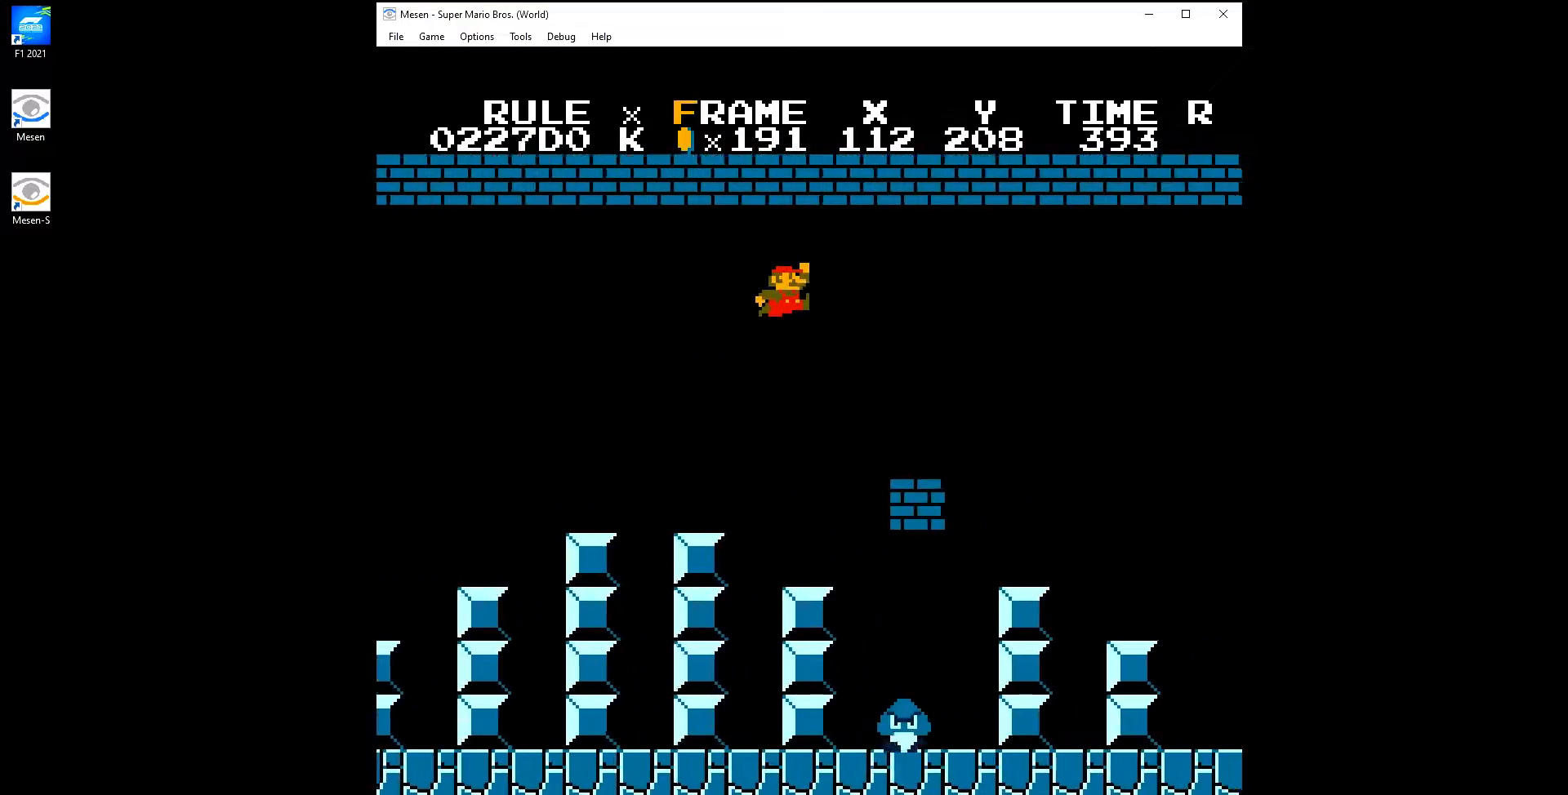
{"buttons": ["B", "DPAD_RIGHT"], "events": [[250, "A", "down"], [267, "A", "up"]]}
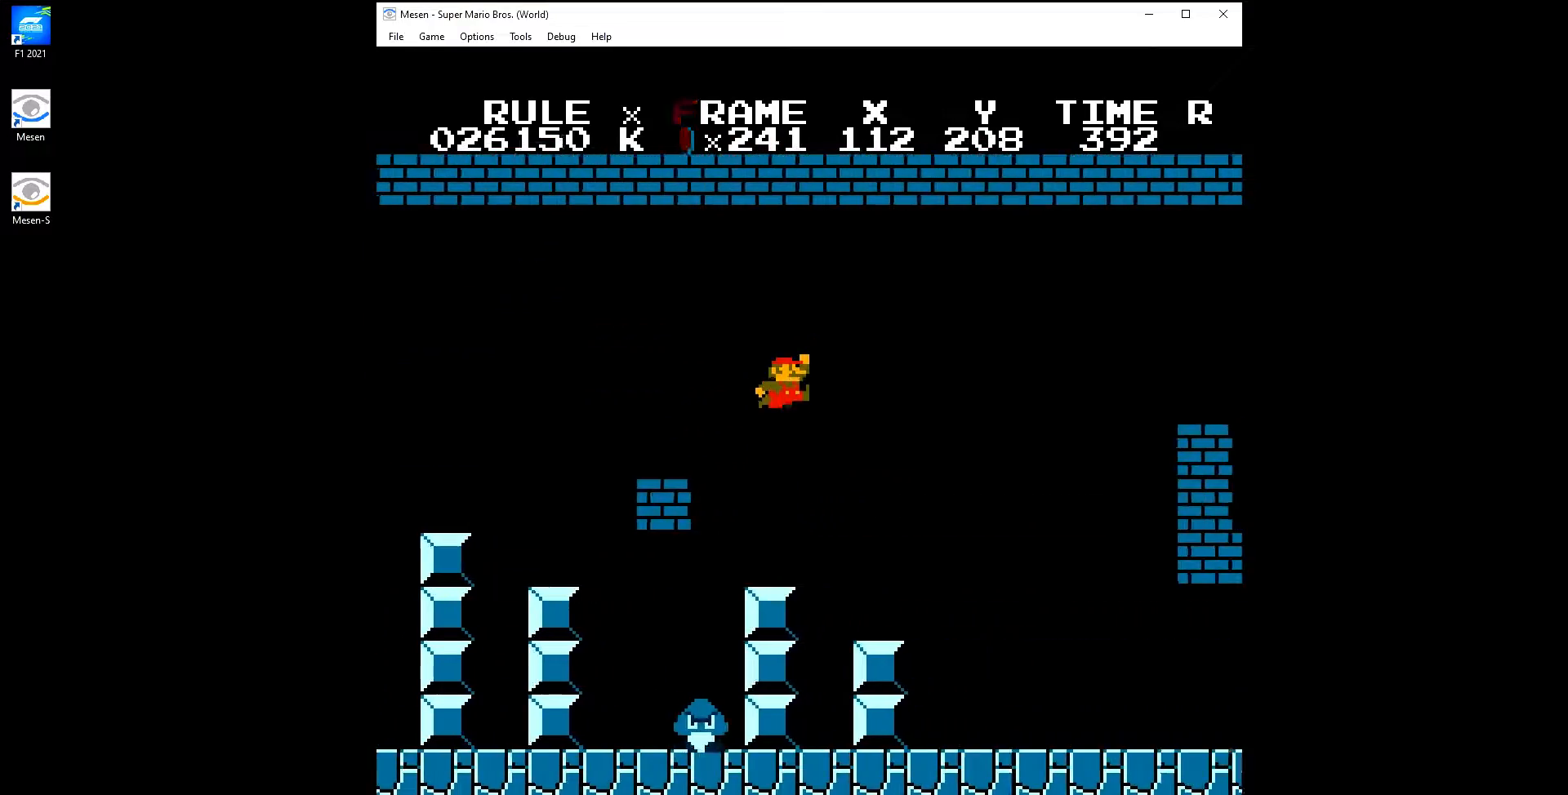
{"buttons": ["B", "DPAD_RIGHT"], "events": []}
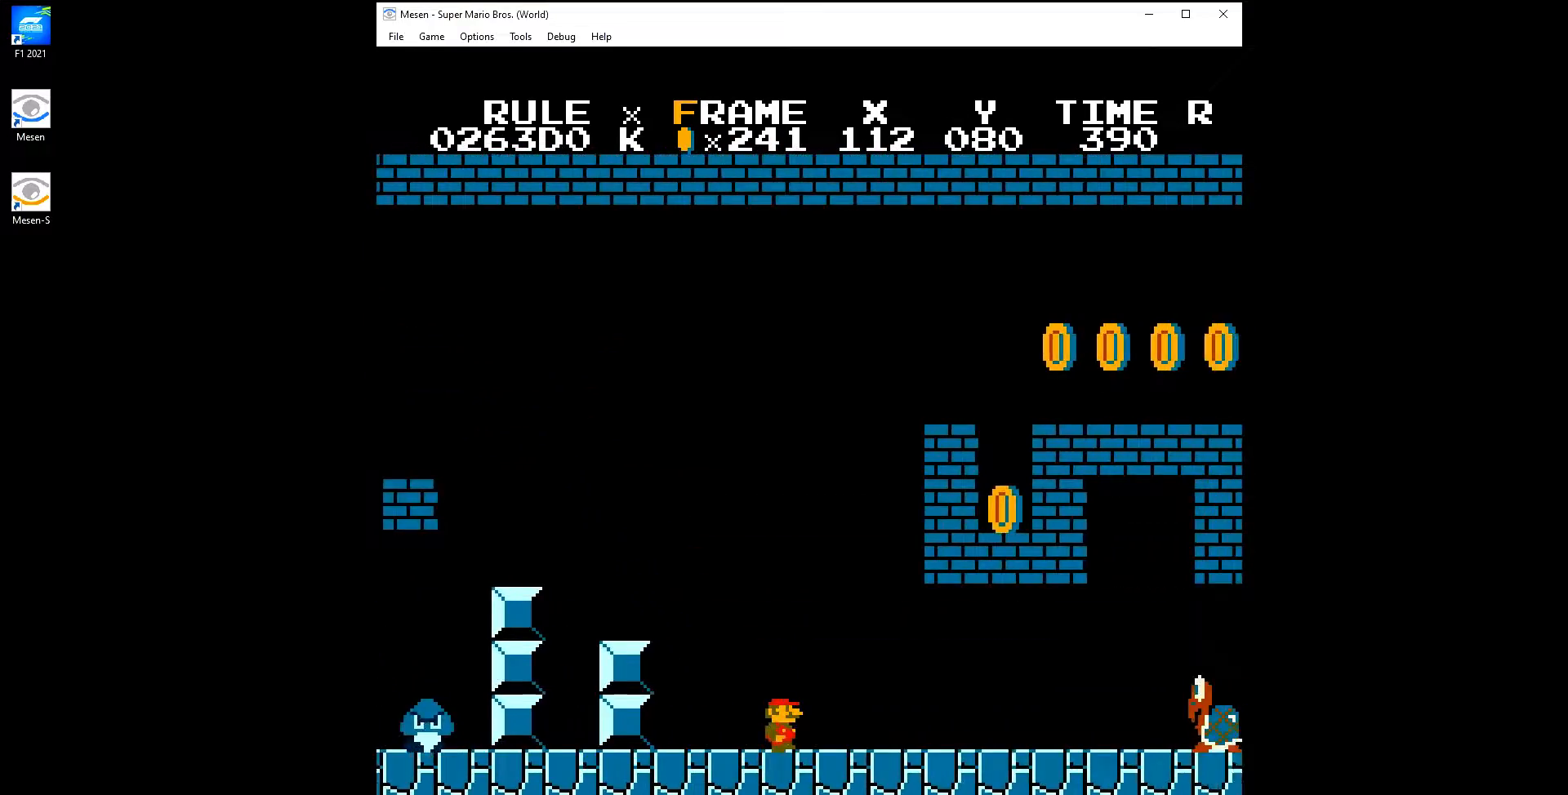
{"buttons": ["B", "DPAD_RIGHT"], "events": []}
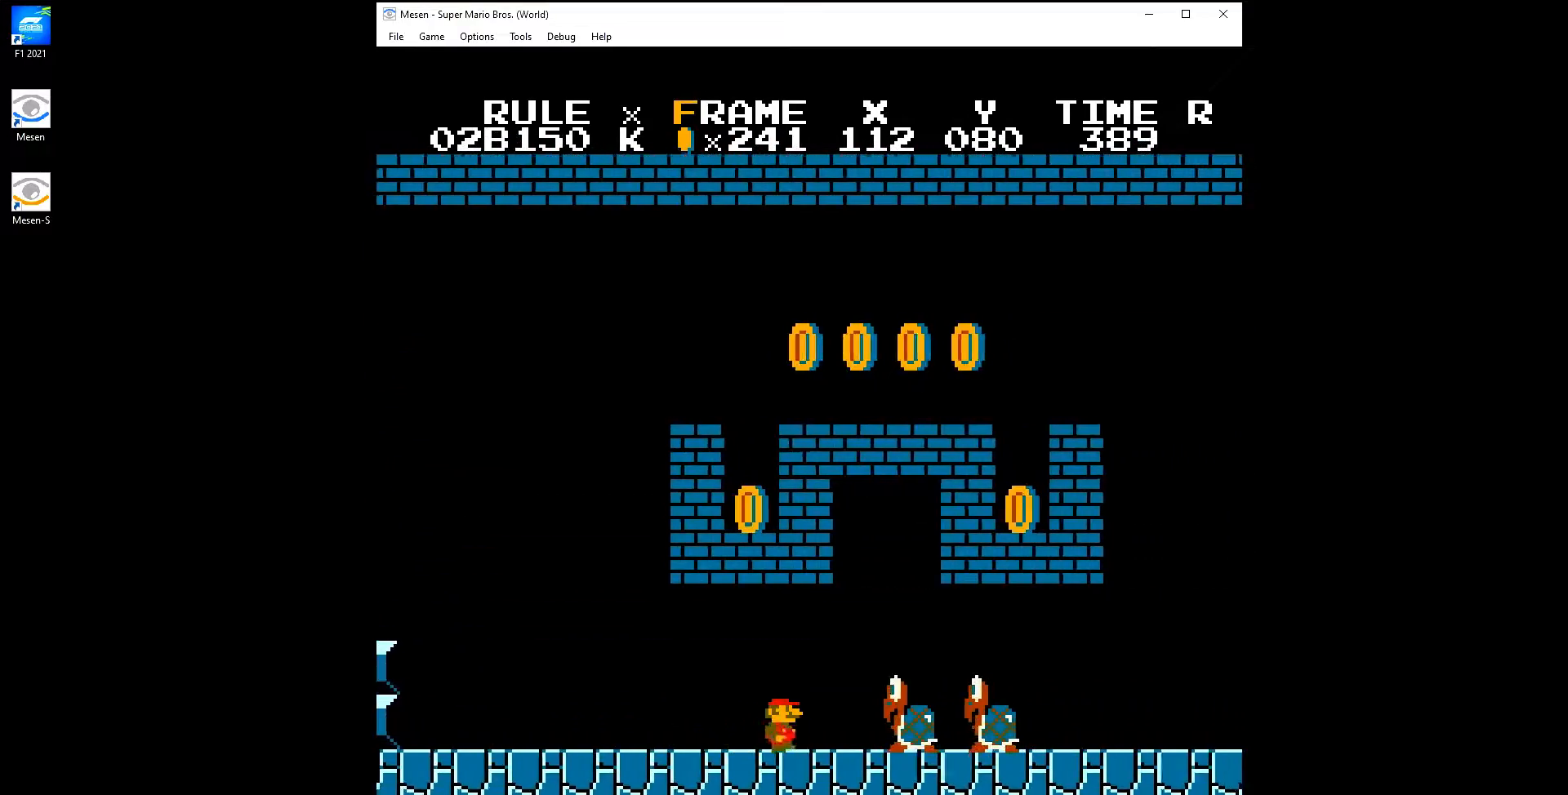
{"buttons": ["B", "DPAD_RIGHT"], "events": [[33, "A", "down"], [50, "A", "up"]]}
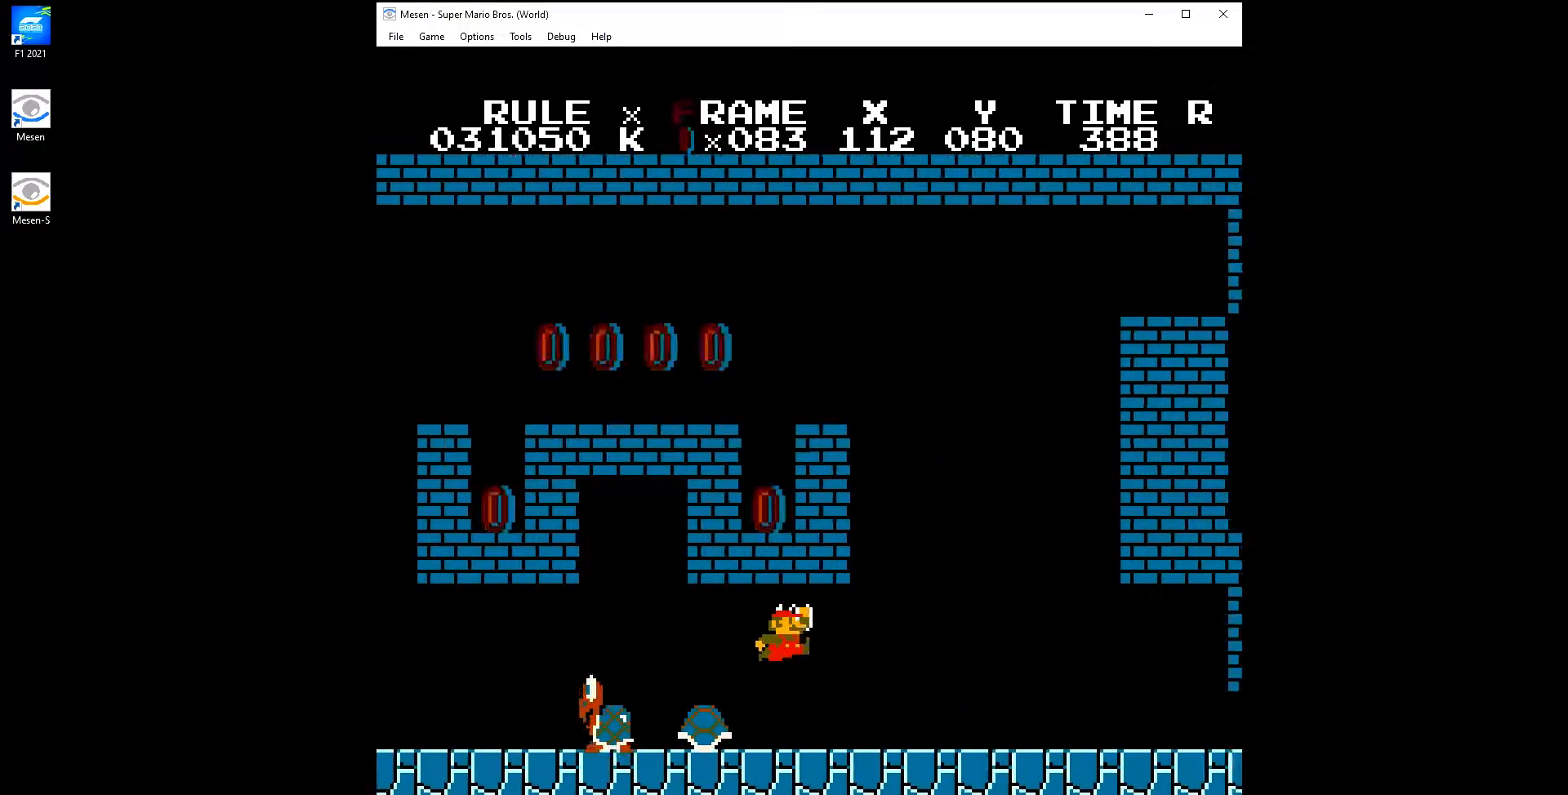
{"buttons": ["B", "DPAD_RIGHT"], "events": []}
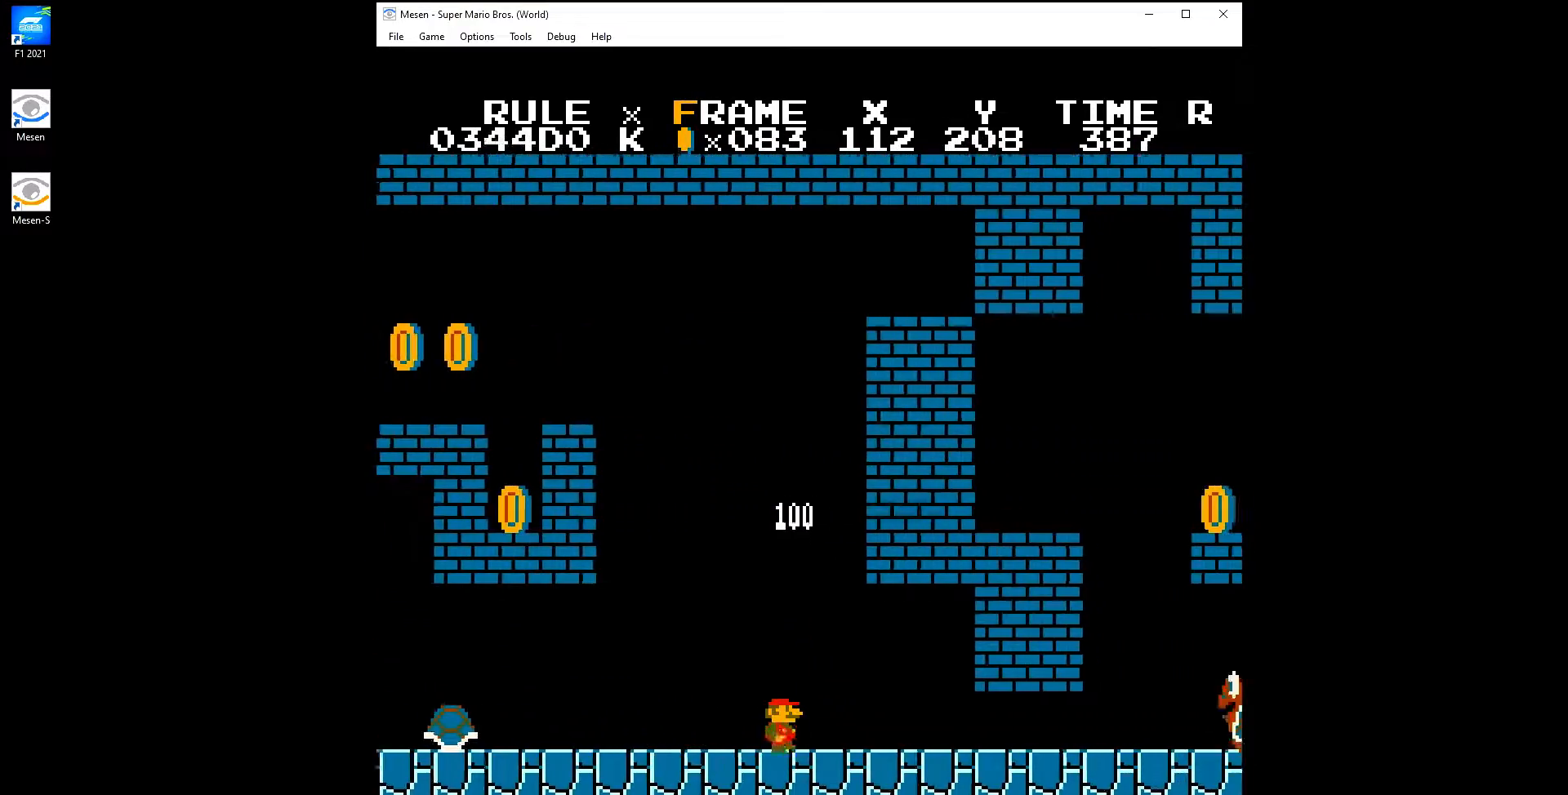
{"buttons": ["B", "DPAD_RIGHT"], "events": []}
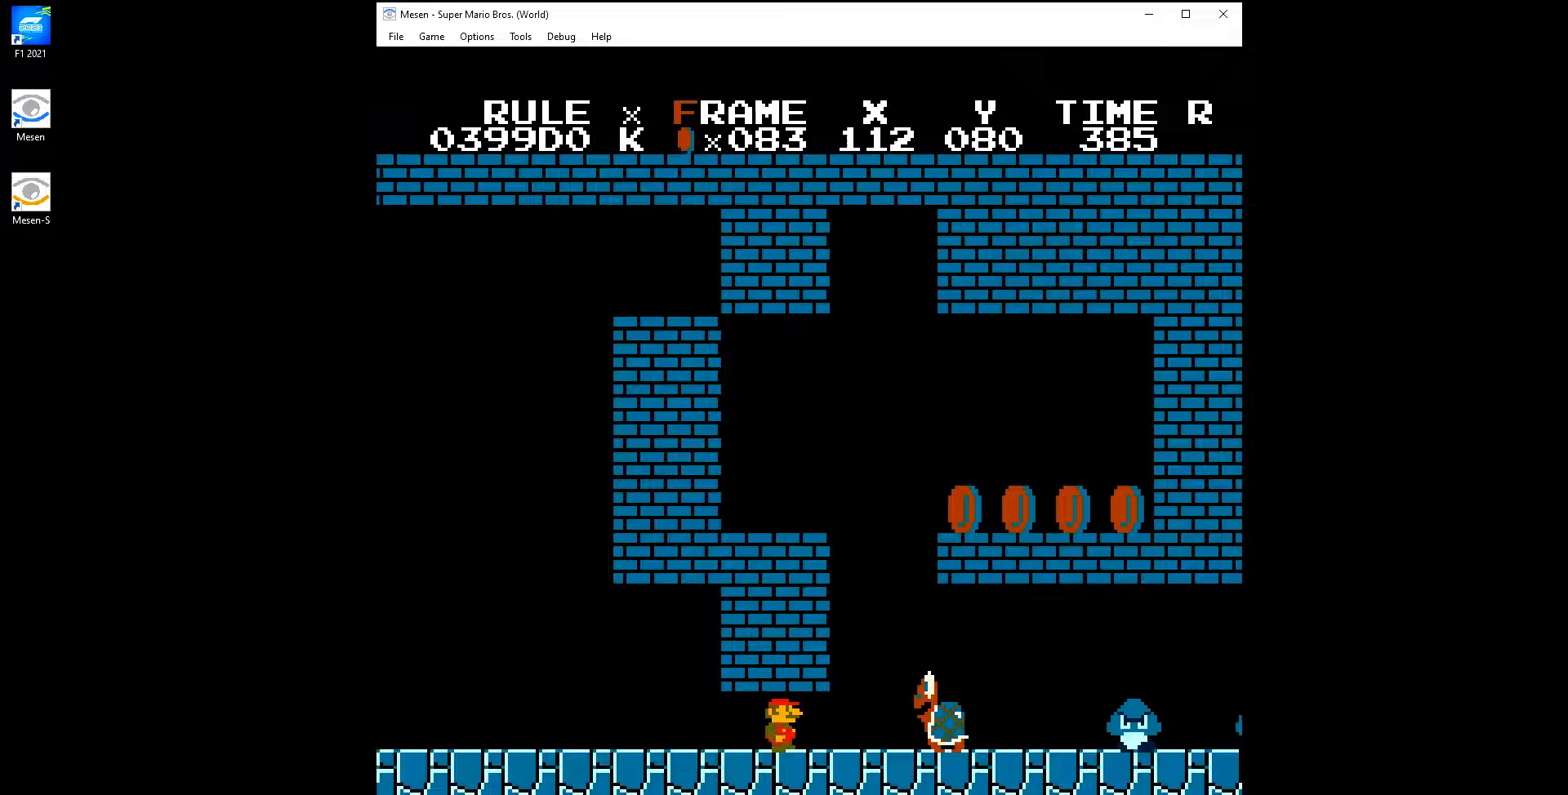
{"buttons": ["A", "B", "DPAD_RIGHT"], "events": [[100, "A", "down"], [117, "A", "up"], [483, "A", "down"]]}
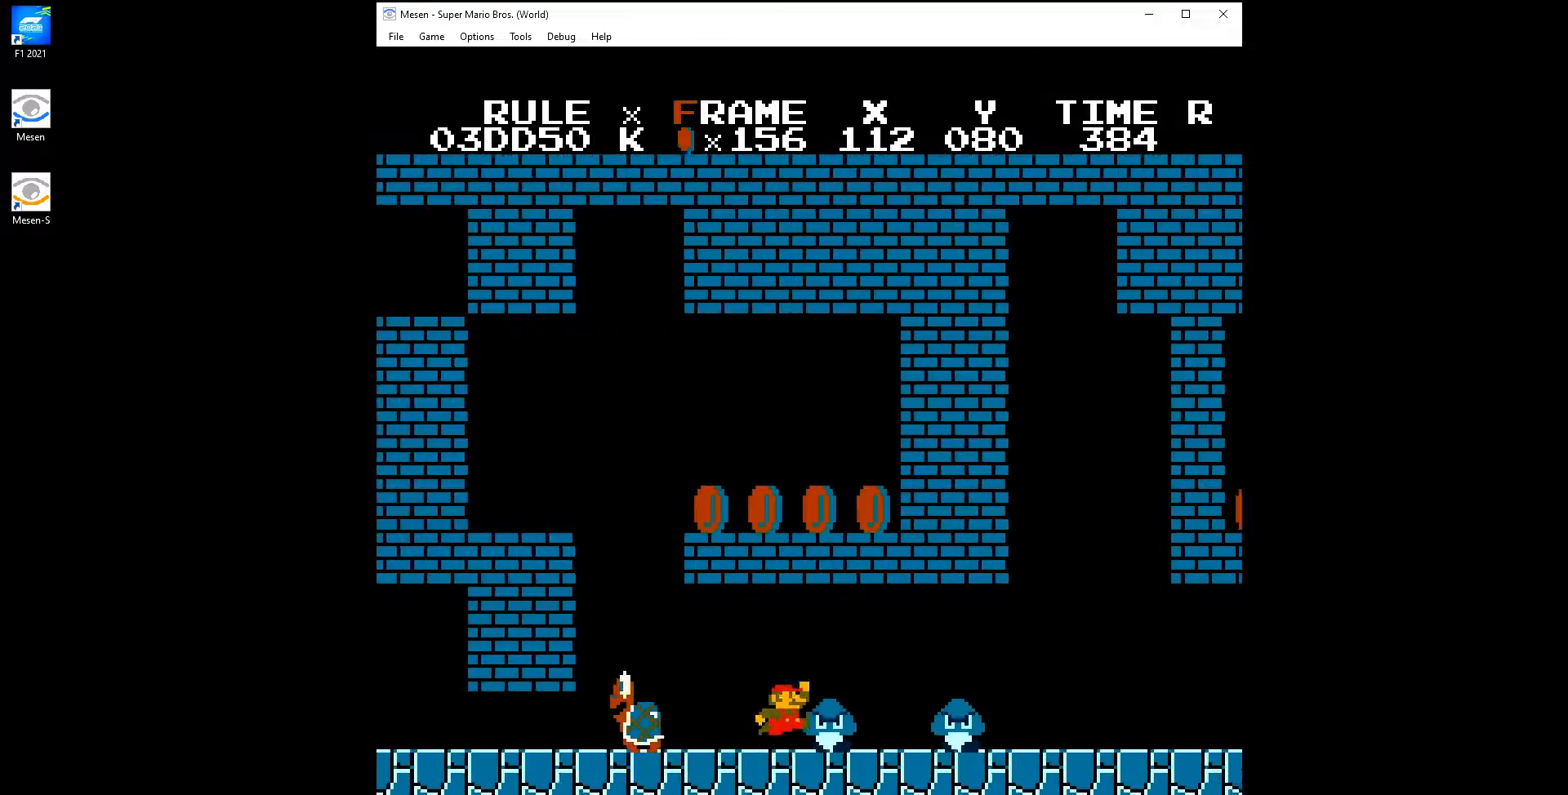
{"buttons": ["B", "DPAD_RIGHT"], "events": [[267, "A", "up"]]}
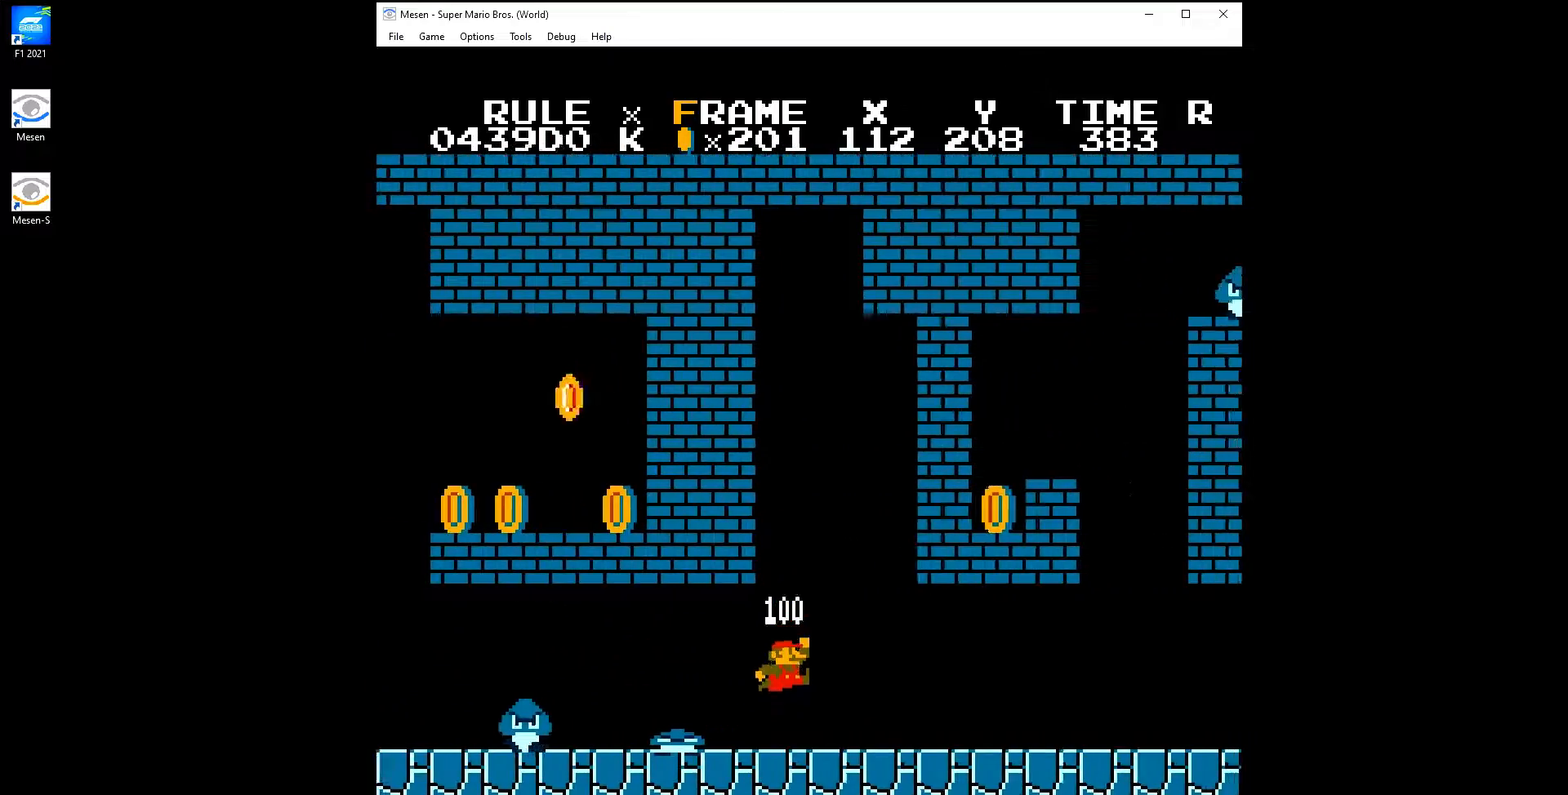
{"buttons": ["B", "DPAD_RIGHT"], "events": []}
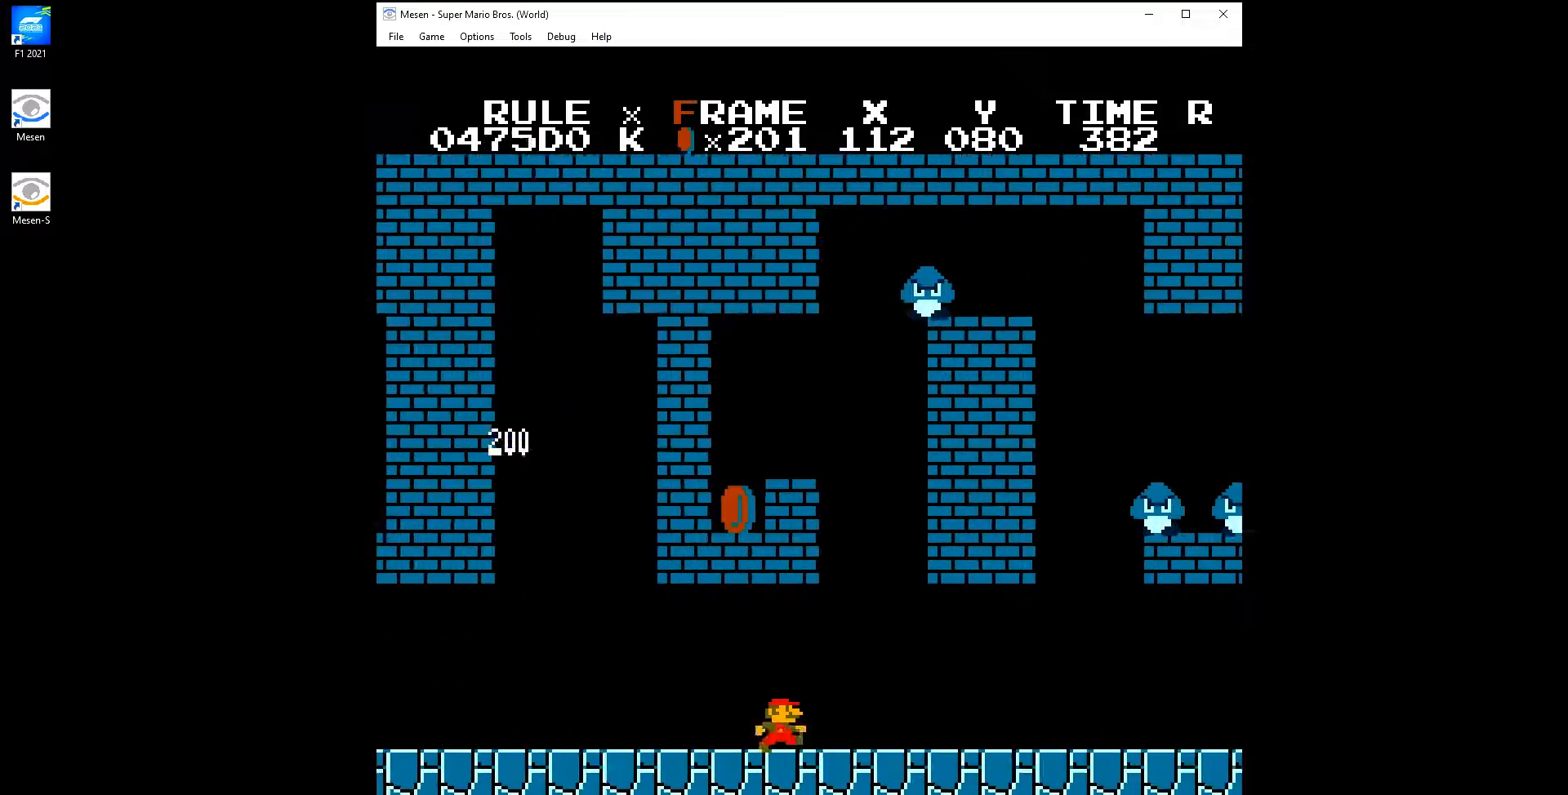
{"buttons": ["A", "B", "DPAD_RIGHT"], "events": [[350, "A", "down"]]}
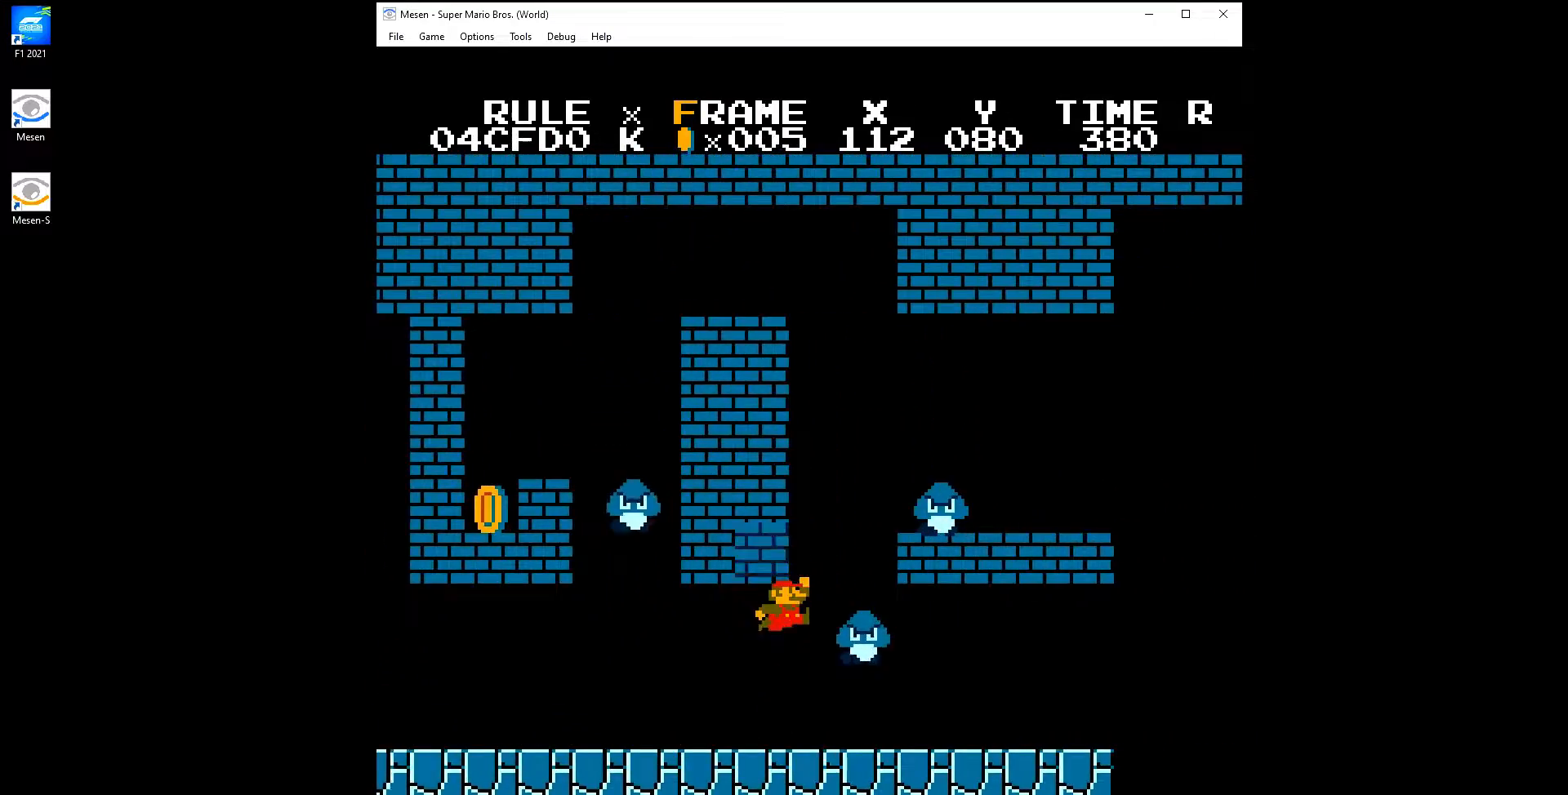
{"buttons": ["B", "DPAD_RIGHT"], "events": [[17, "A", "up"]]}
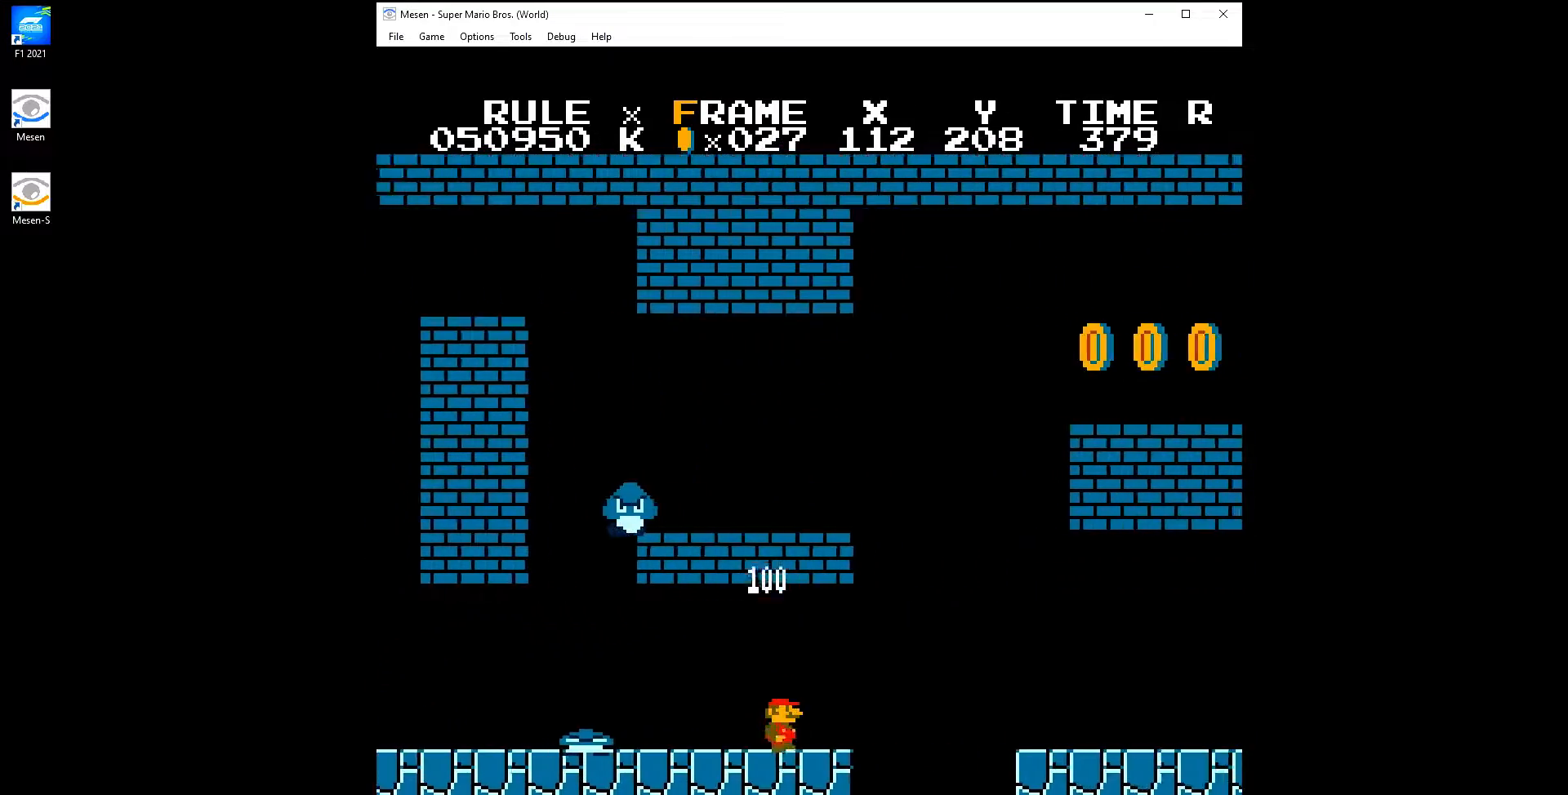
{"buttons": ["B", "DPAD_RIGHT"], "events": [[100, "A", "down"], [183, "A", "up"]]}
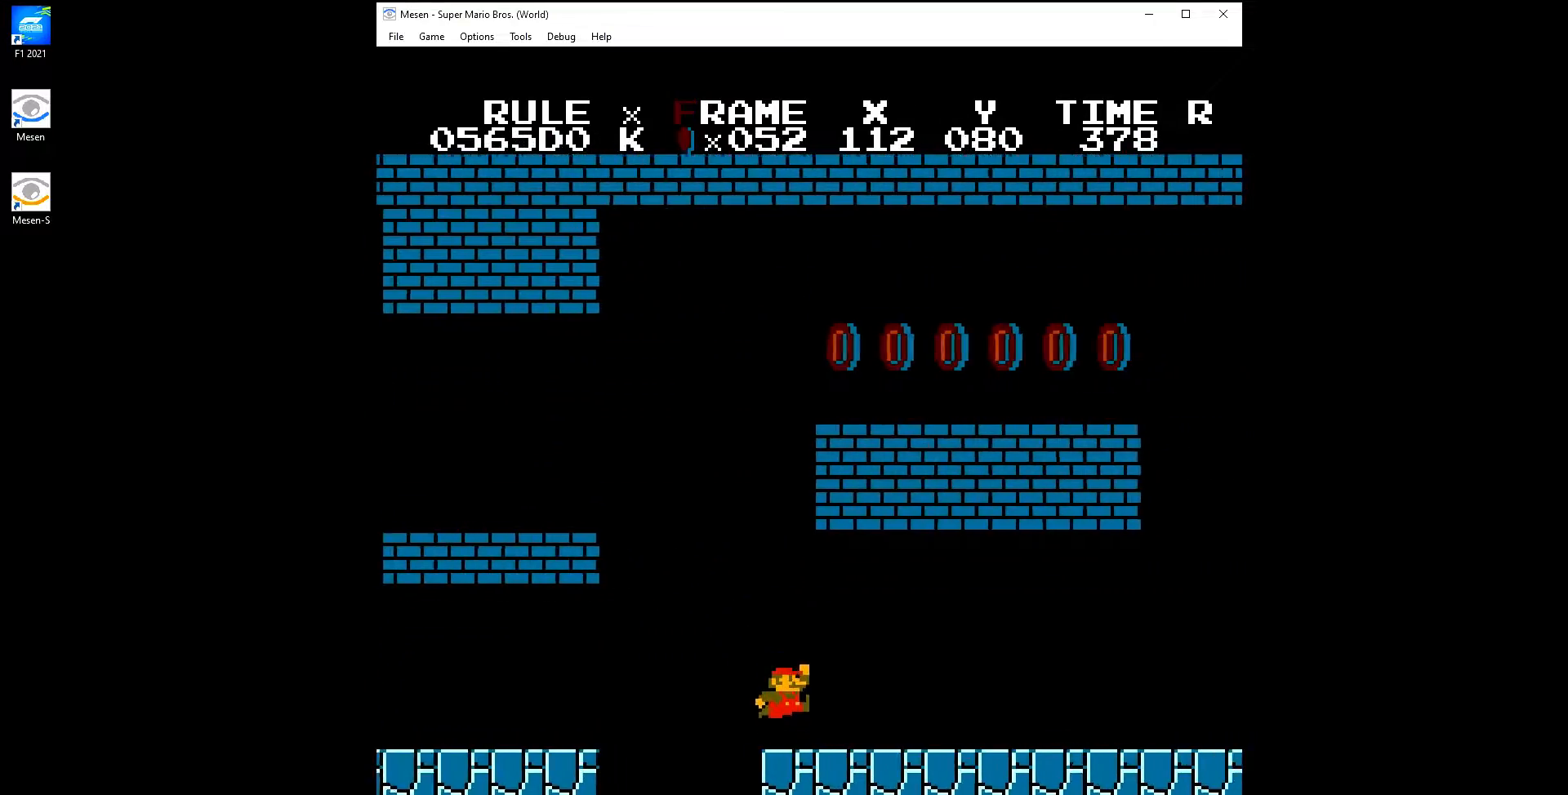
{"buttons": ["B", "DPAD_RIGHT"], "events": []}
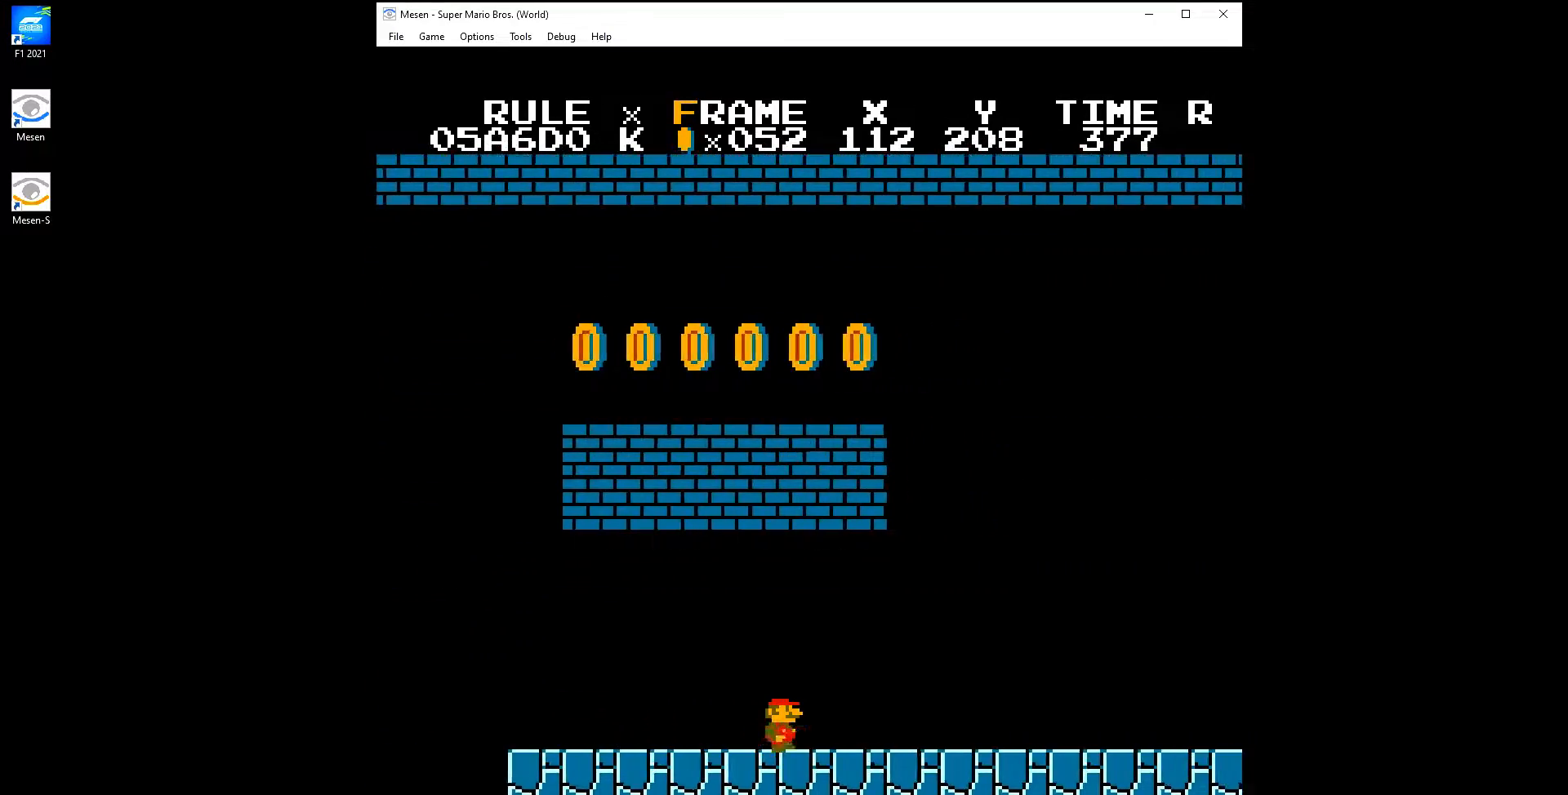
{"buttons": ["B", "DPAD_RIGHT"], "events": []}
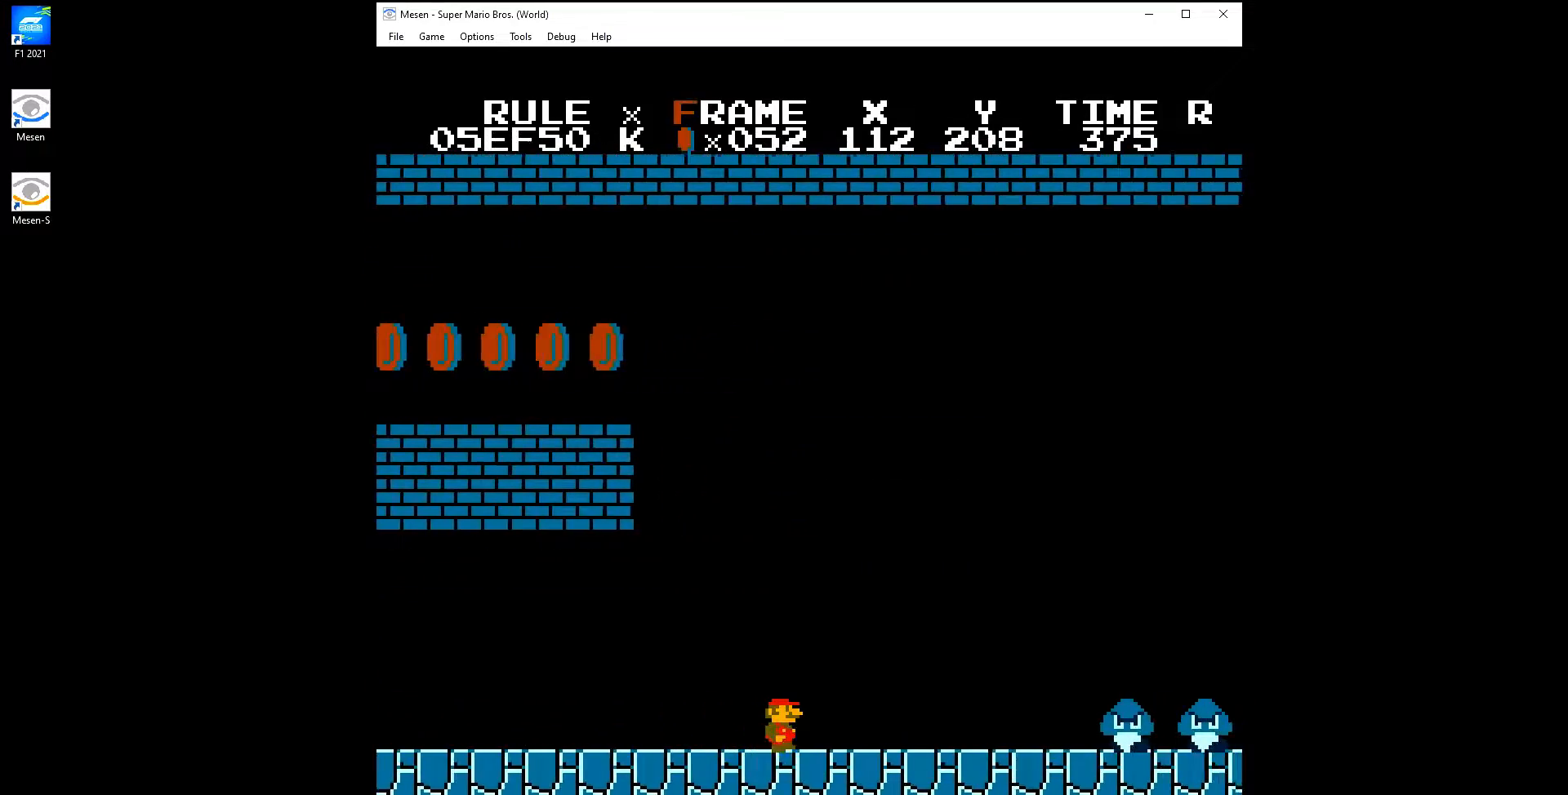
{"buttons": ["A", "B", "DPAD_RIGHT"], "events": [[367, "DPAD_RIGHT", "up"], [383, "DPAD_LEFT", "down"], [417, "A", "down"], [417, "DPAD_LEFT", "up"], [433, "DPAD_RIGHT", "down"]]}